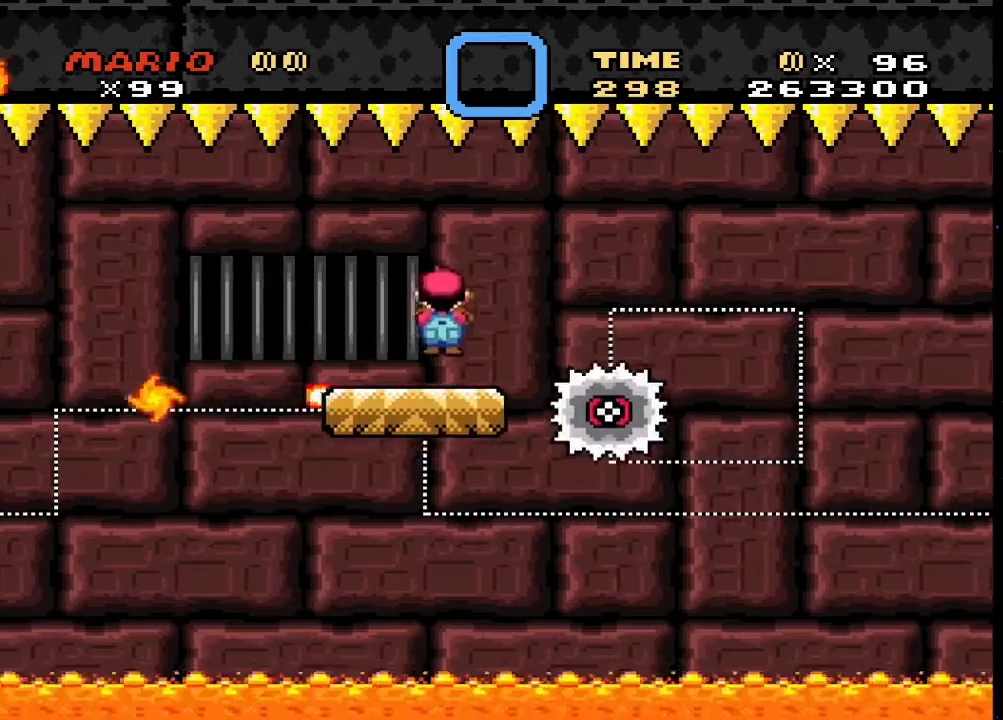
Gameplay with a controller (PlayStation layout); each line is a JSON object with the inputs held at the frame after it. "events" lists button and stick changes between this image and that frame as [ms after this image, input, new state], when the widget could be followed in between. Not read: left_stick right_stick.
{"buttons": ["TRIANGLE"], "events": []}
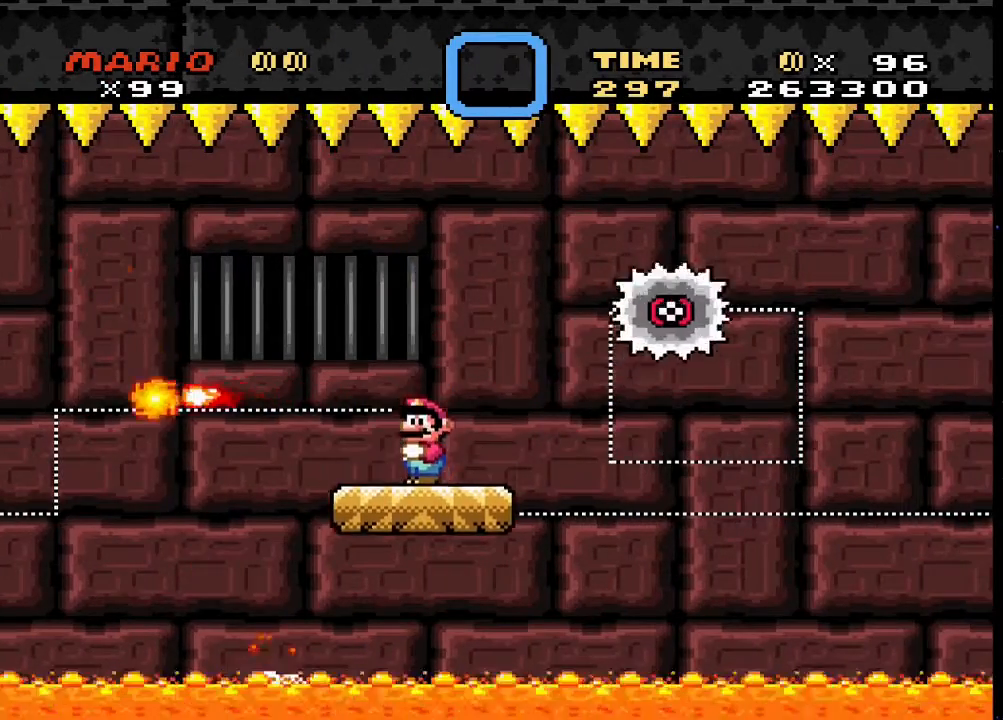
{"buttons": ["TRIANGLE", "DPAD_RIGHT"], "events": [[467, "DPAD_RIGHT", "down"]]}
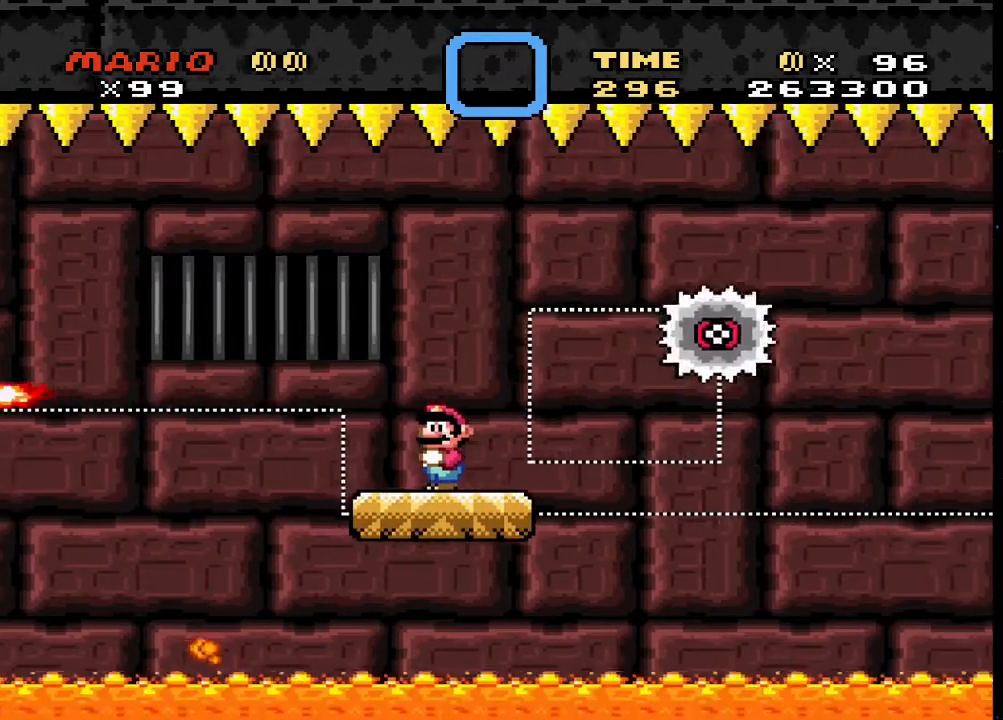
{"buttons": ["CIRCLE", "TRIANGLE", "DPAD_RIGHT"], "events": [[67, "CIRCLE", "down"], [300, "CIRCLE", "up"], [367, "CIRCLE", "down"]]}
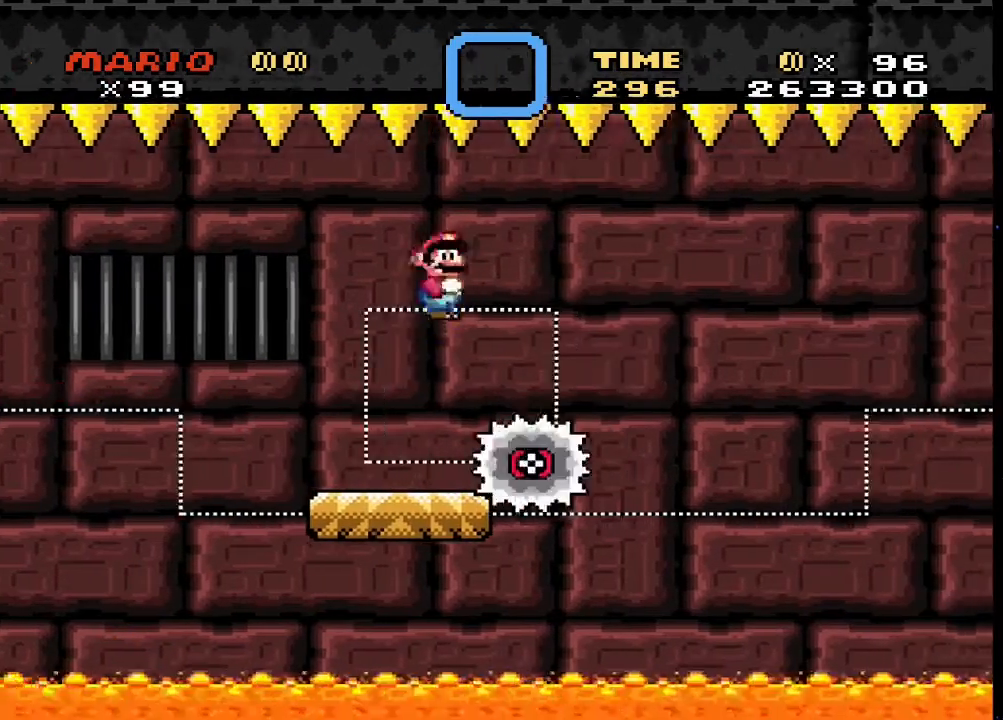
{"buttons": ["TRIANGLE", "DPAD_RIGHT"], "events": [[33, "DPAD_RIGHT", "up"], [100, "DPAD_LEFT", "down"], [200, "DPAD_UP", "down"], [300, "DPAD_UP", "up"], [367, "CIRCLE", "up"], [367, "DPAD_LEFT", "up"], [433, "DPAD_RIGHT", "down"]]}
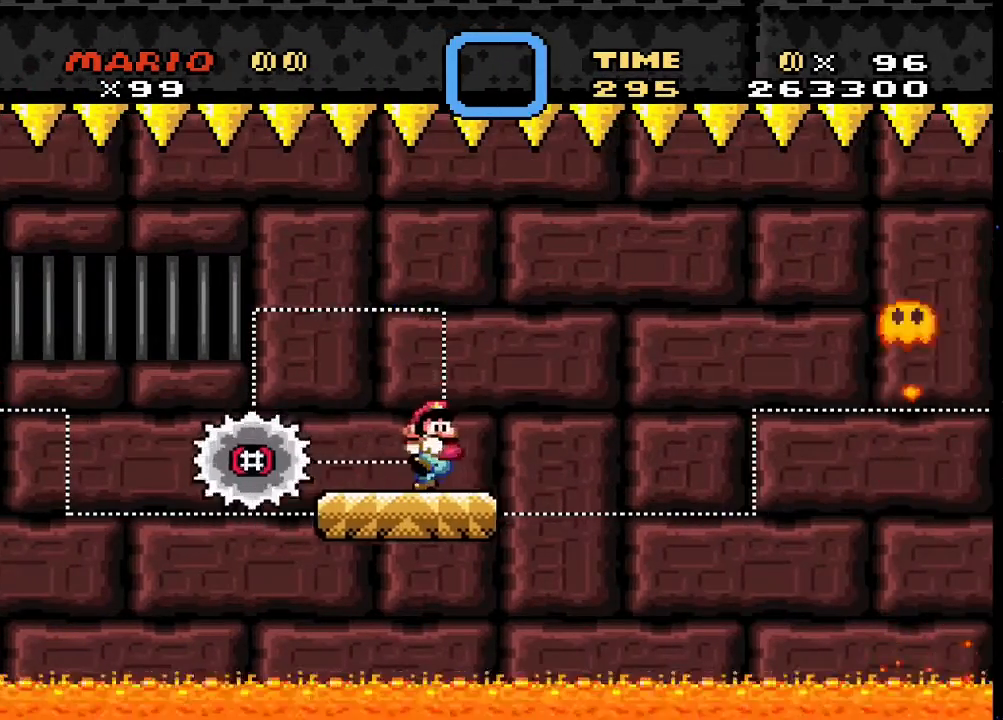
{"buttons": ["TRIANGLE"], "events": [[67, "DPAD_RIGHT", "up"], [267, "DPAD_LEFT", "down"], [367, "DPAD_LEFT", "up"]]}
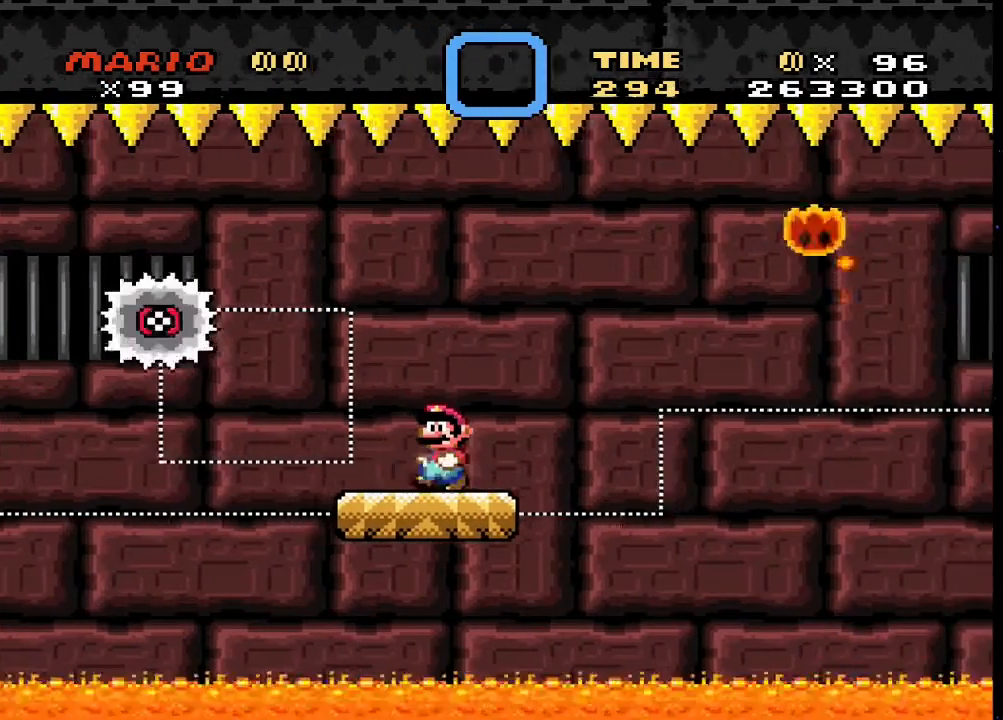
{"buttons": ["TRIANGLE"], "events": []}
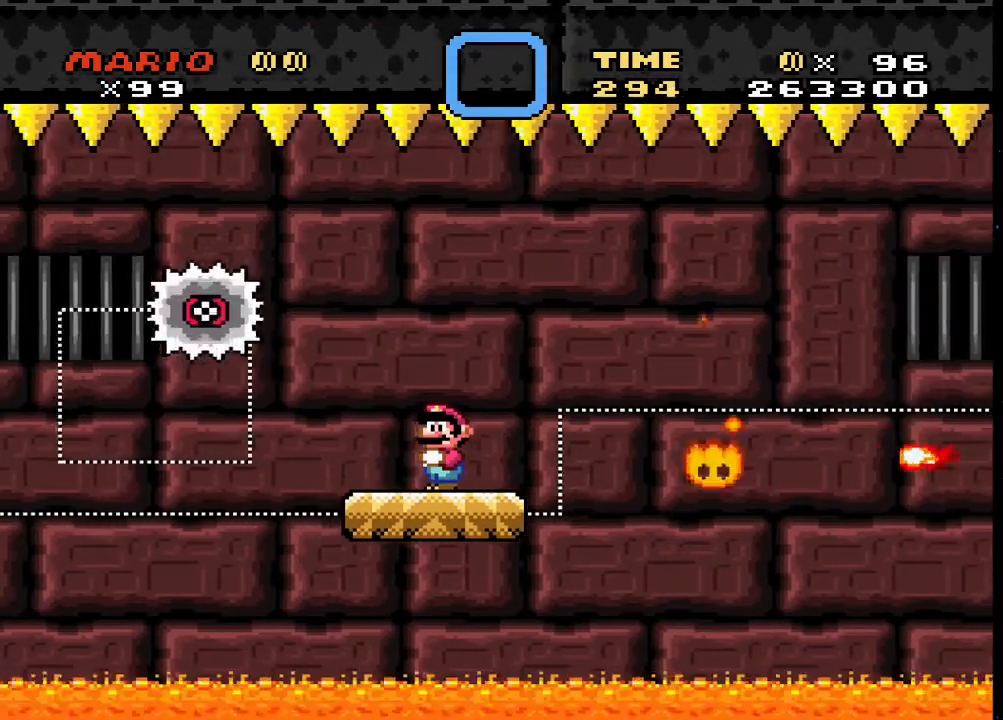
{"buttons": ["TRIANGLE"], "events": []}
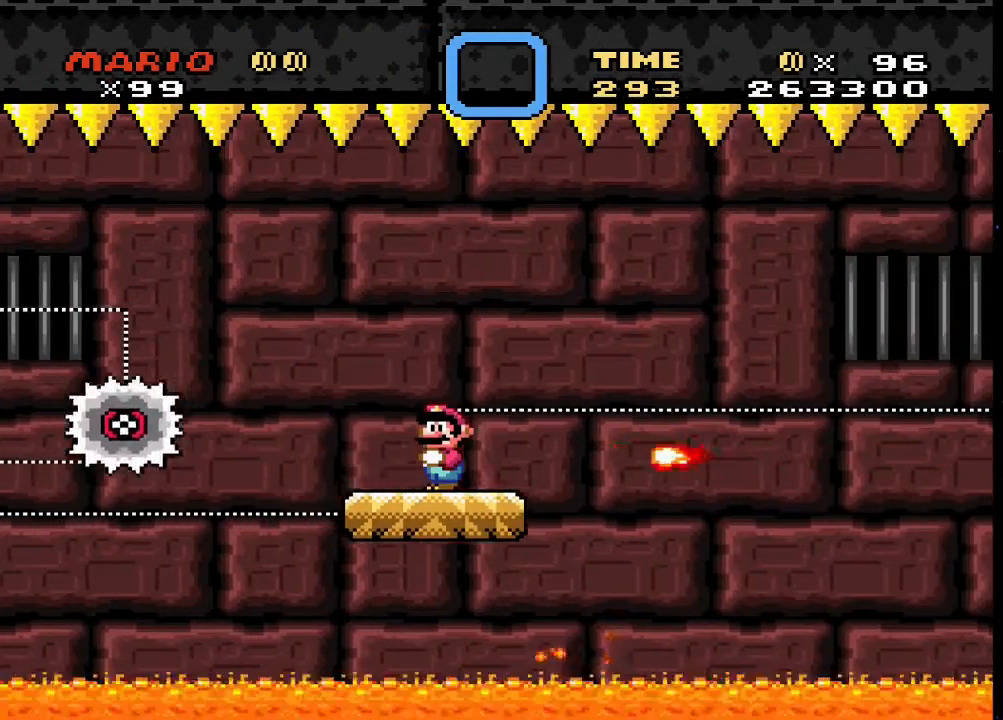
{"buttons": ["TRIANGLE"], "events": []}
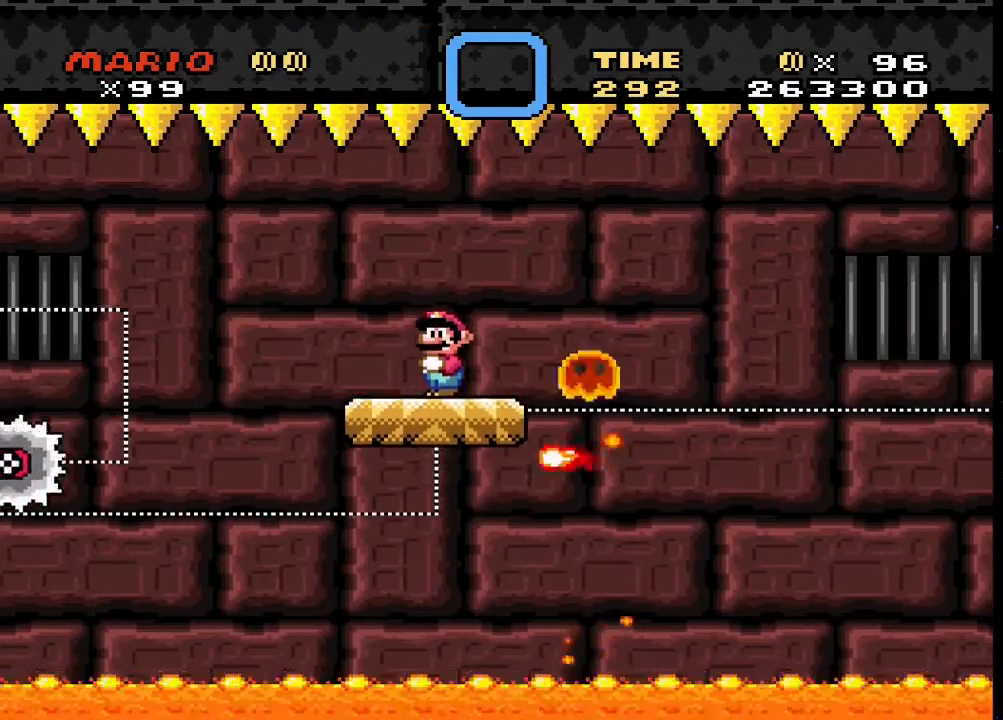
{"buttons": ["CIRCLE", "TRIANGLE", "DPAD_RIGHT"], "events": [[200, "DPAD_LEFT", "down"], [333, "DPAD_UP", "down"], [367, "DPAD_UP", "up"], [433, "CIRCLE", "down"], [467, "DPAD_LEFT", "up"], [467, "DPAD_RIGHT", "down"]]}
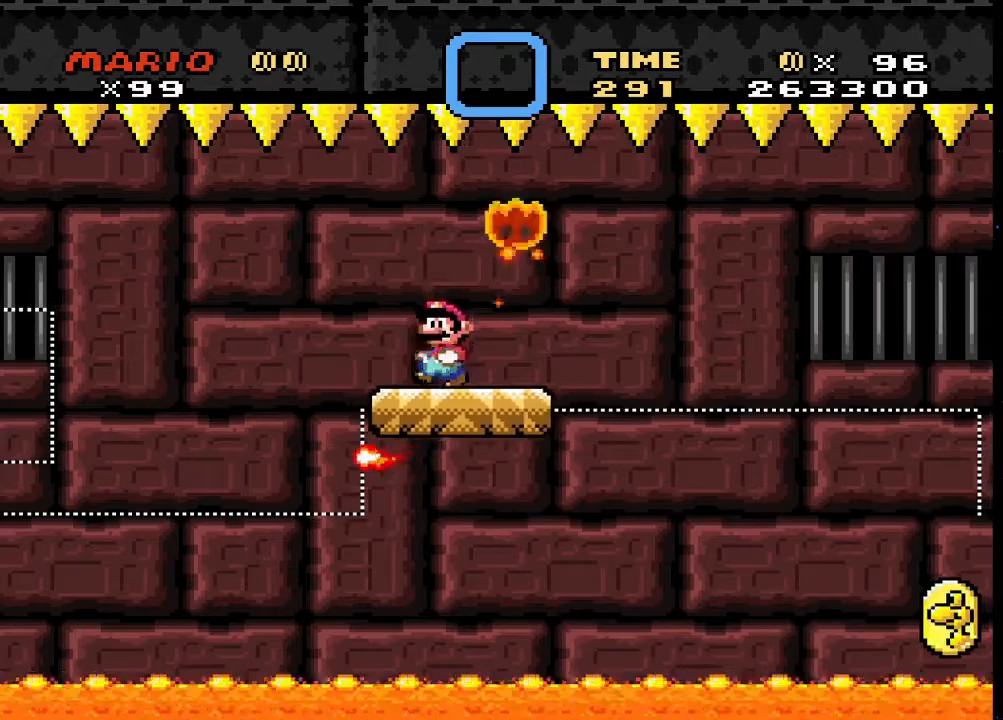
{"buttons": ["TRIANGLE", "DPAD_RIGHT"], "events": [[33, "CIRCLE", "up"], [167, "CIRCLE", "down"], [367, "CIRCLE", "up"]]}
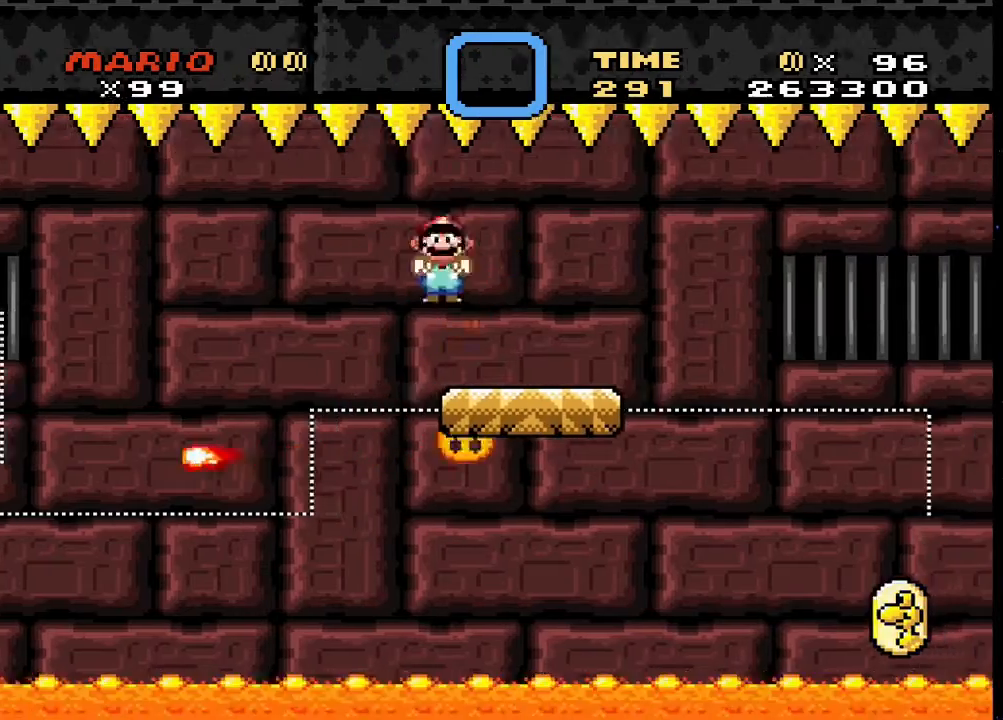
{"buttons": ["TRIANGLE"], "events": [[33, "DPAD_RIGHT", "up"], [67, "DPAD_LEFT", "down"], [233, "DPAD_LEFT", "up"]]}
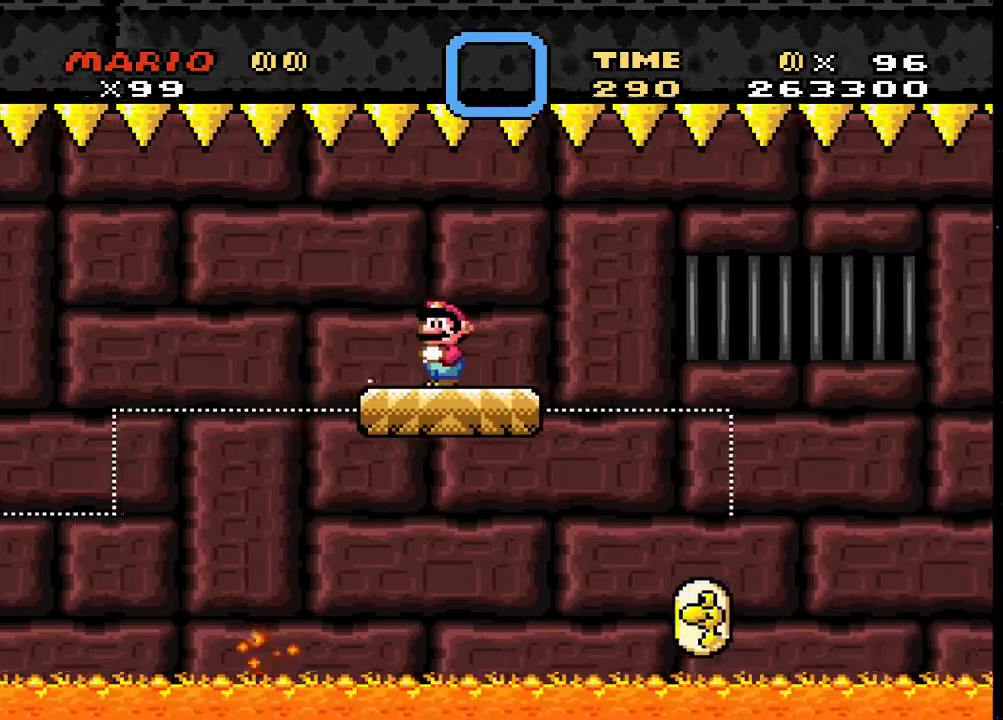
{"buttons": ["SQUARE"], "events": [[33, "TRIANGLE", "up"], [67, "SQUARE", "down"], [300, "DPAD_LEFT", "down"], [400, "DPAD_LEFT", "up"]]}
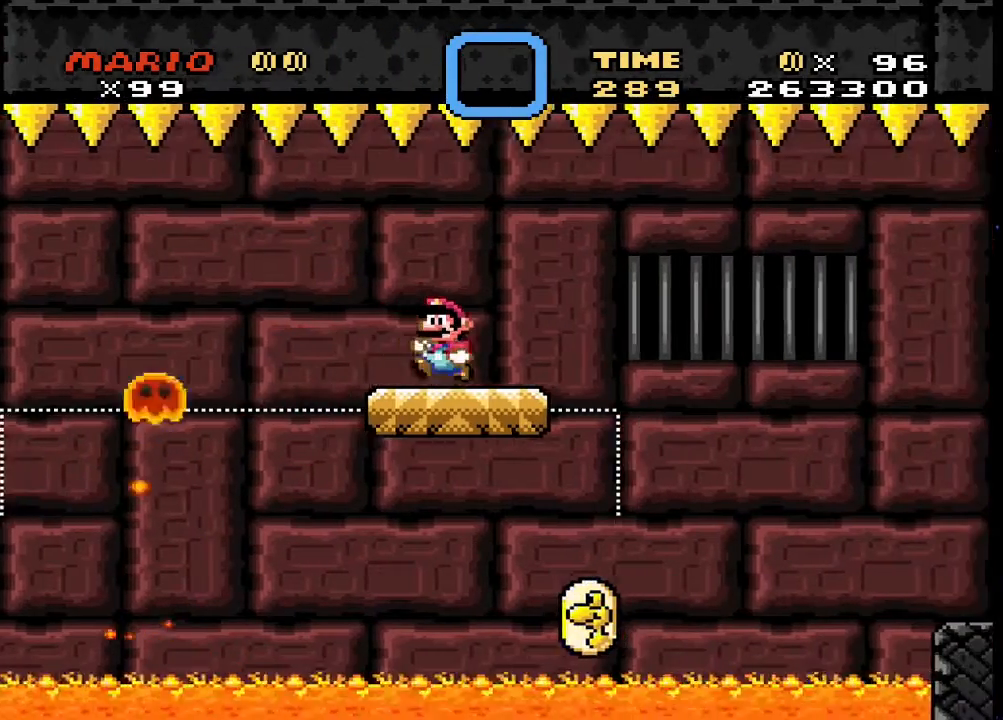
{"buttons": ["SQUARE"], "events": []}
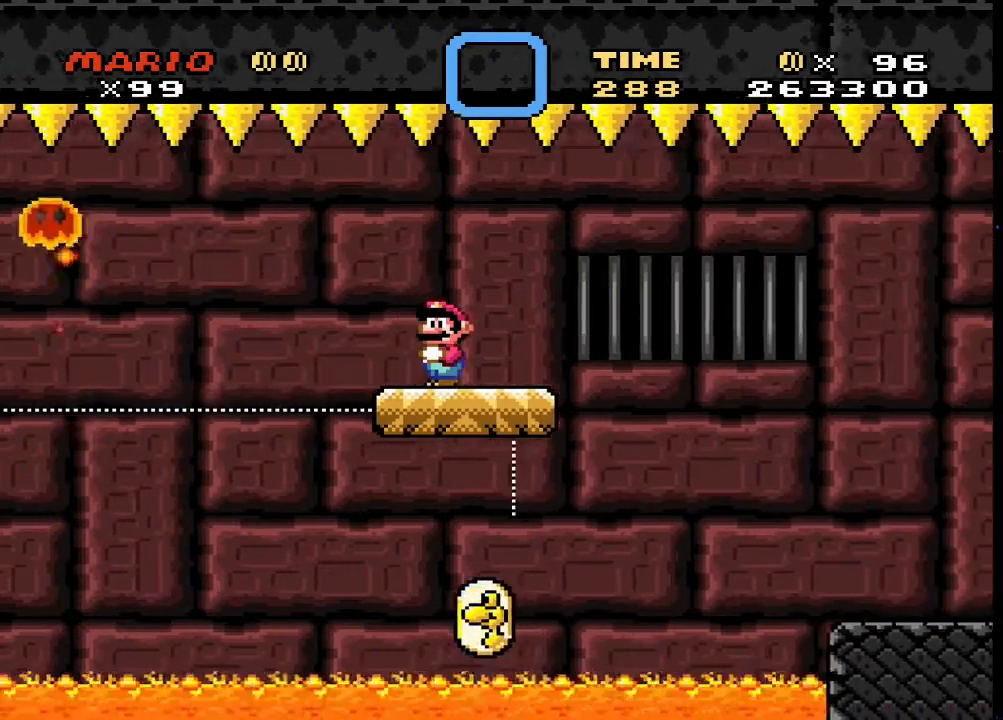
{"buttons": ["SQUARE"], "events": []}
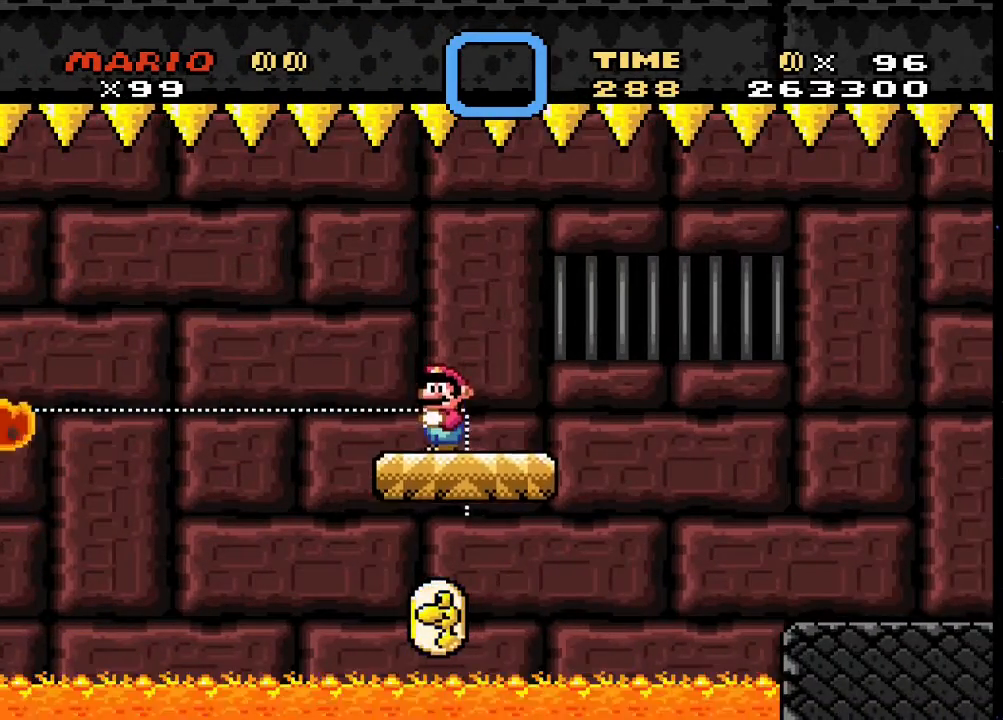
{"buttons": ["CROSS", "SQUARE", "DPAD_RIGHT"], "events": [[133, "DPAD_RIGHT", "down"], [333, "DPAD_RIGHT", "up"], [333, "SQUARE", "up"], [433, "DPAD_RIGHT", "down"], [433, "SQUARE", "down"], [467, "CROSS", "down"]]}
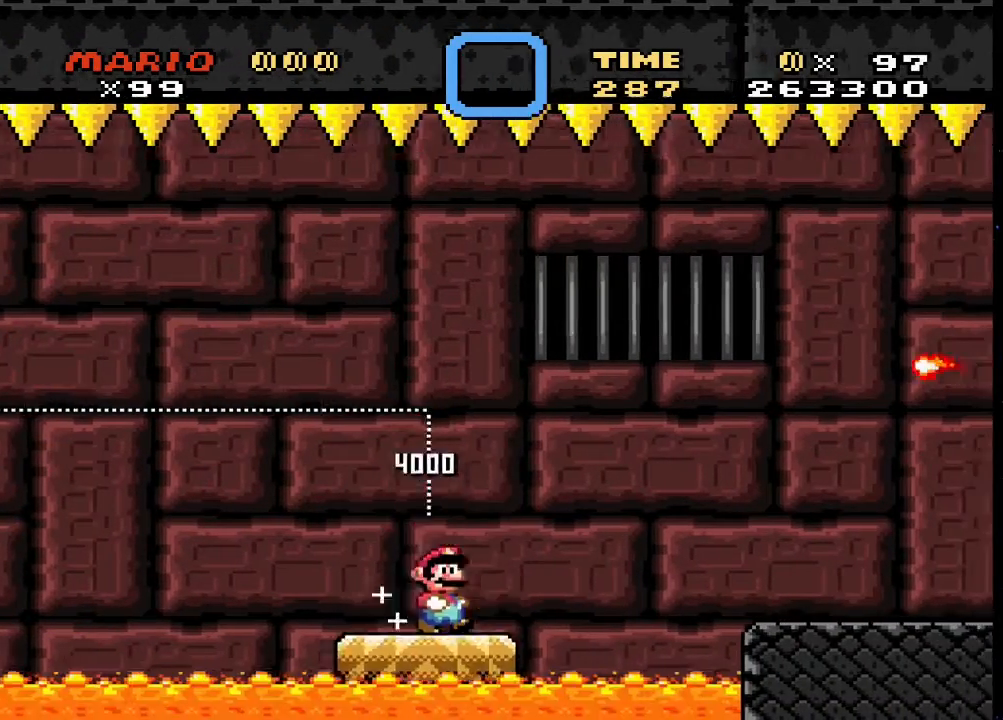
{"buttons": ["CROSS", "SQUARE", "DPAD_RIGHT"], "events": [[300, "CROSS", "up"], [400, "CROSS", "down"]]}
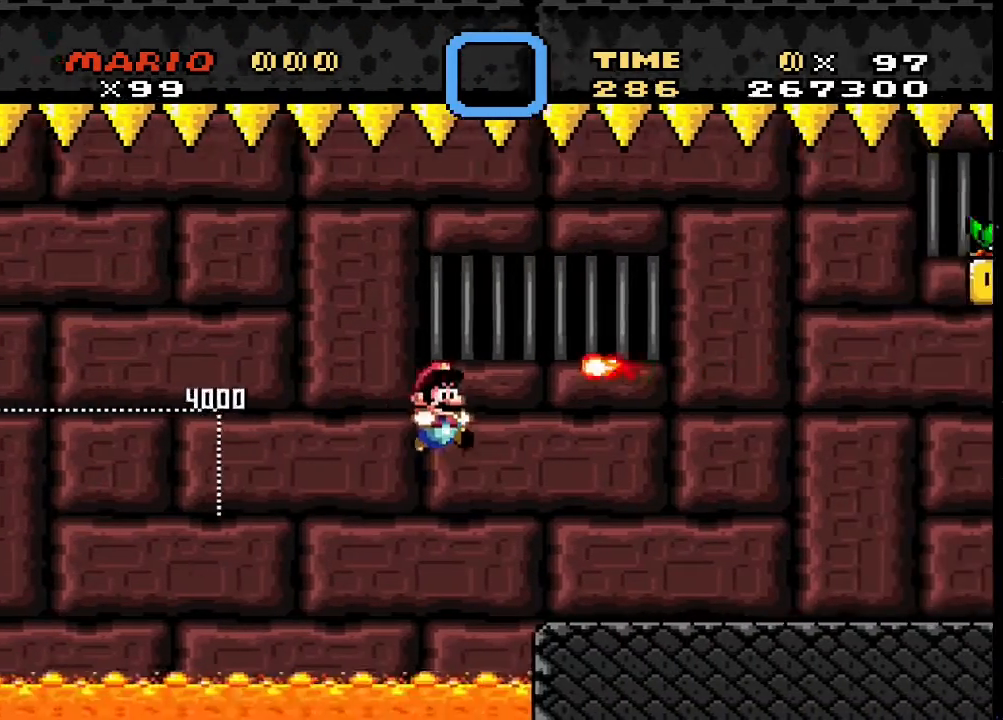
{"buttons": ["SQUARE"], "events": [[133, "CROSS", "up"], [333, "DPAD_RIGHT", "up"], [367, "DPAD_LEFT", "down"], [500, "DPAD_LEFT", "up"]]}
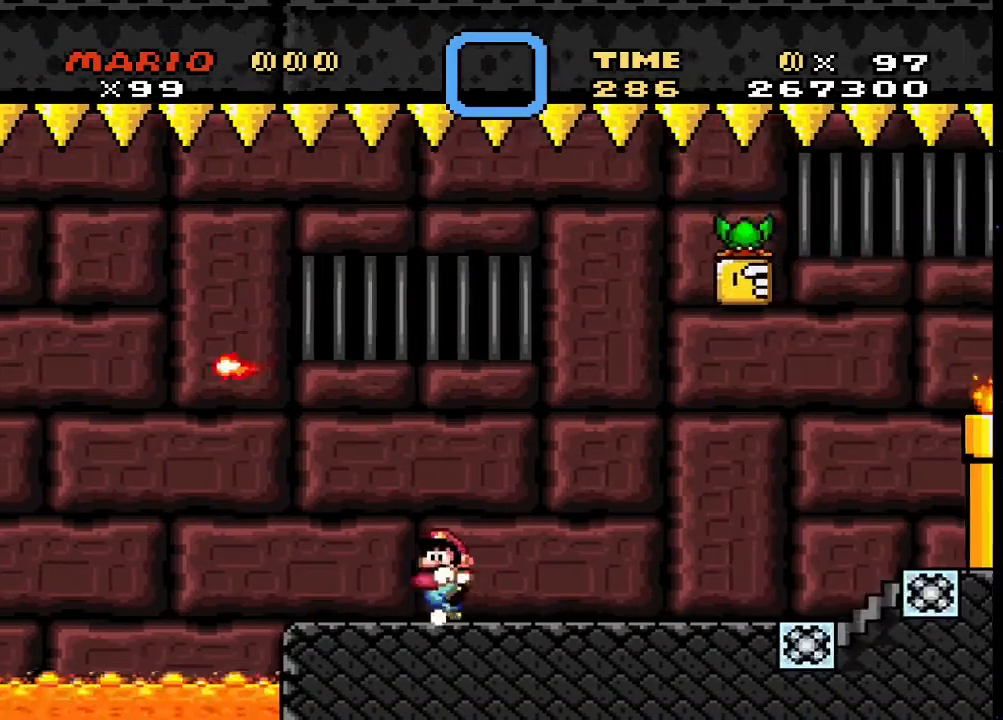
{"buttons": ["SQUARE"], "events": []}
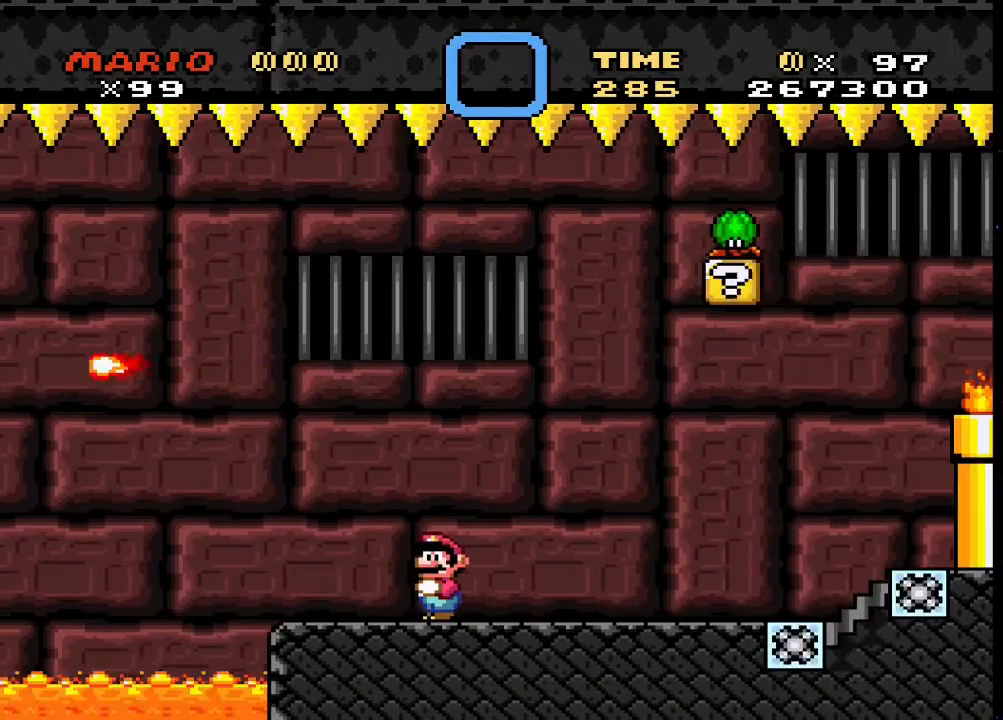
{"buttons": ["SQUARE", "DPAD_LEFT"], "events": [[500, "DPAD_LEFT", "down"]]}
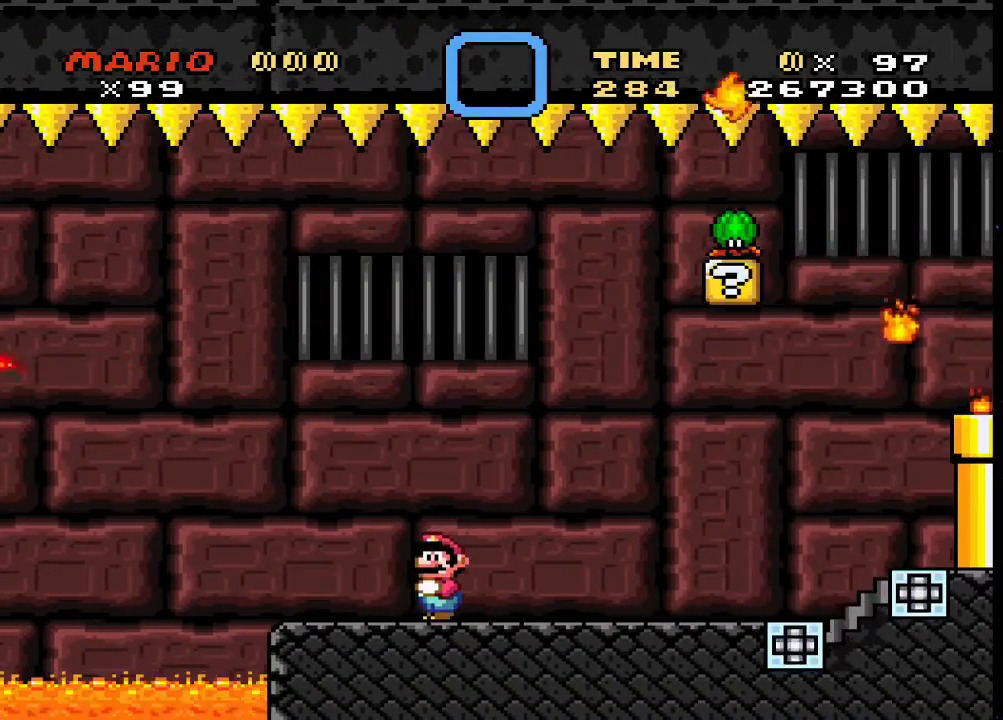
{"buttons": ["SQUARE"], "events": [[167, "DPAD_LEFT", "up"]]}
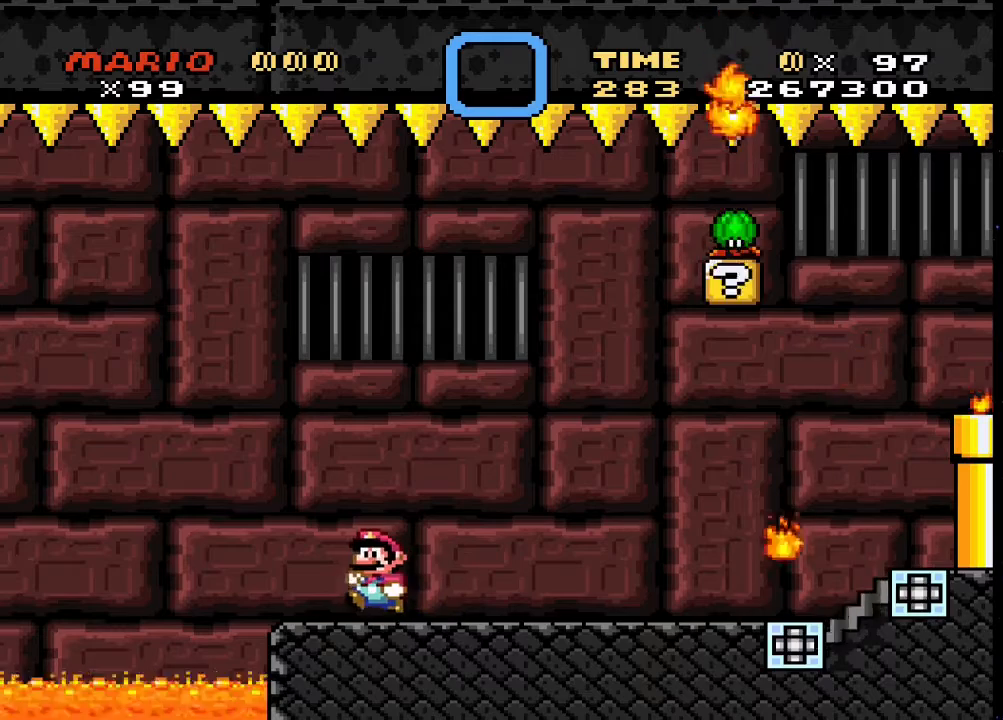
{"buttons": ["SQUARE", "DPAD_LEFT"], "events": [[467, "DPAD_LEFT", "down"]]}
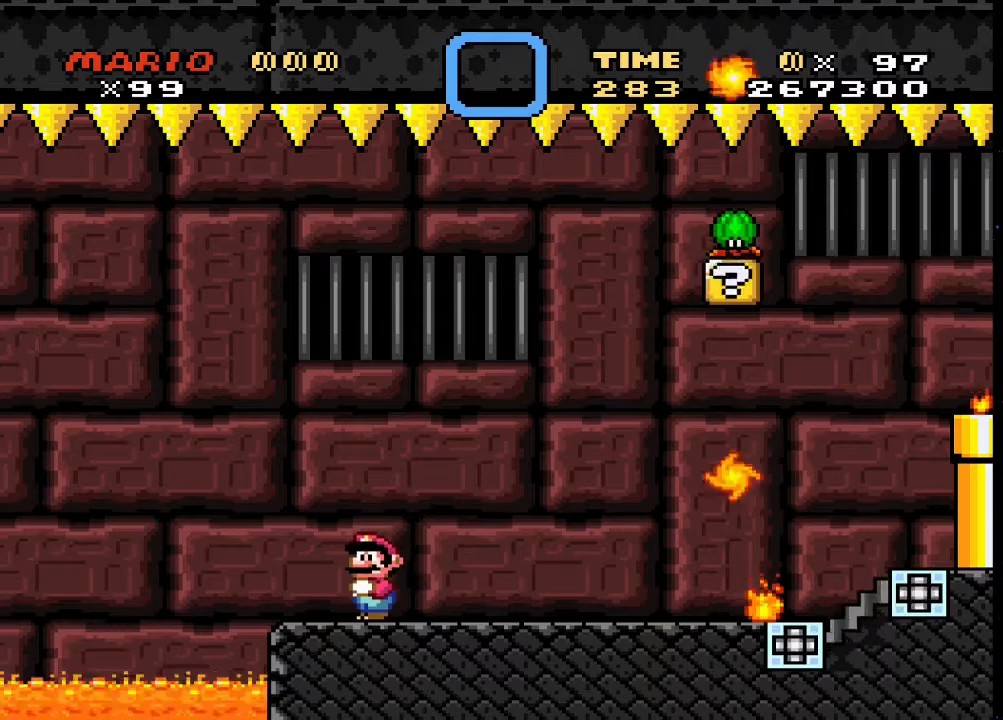
{"buttons": ["SQUARE"], "events": [[67, "DPAD_LEFT", "up"]]}
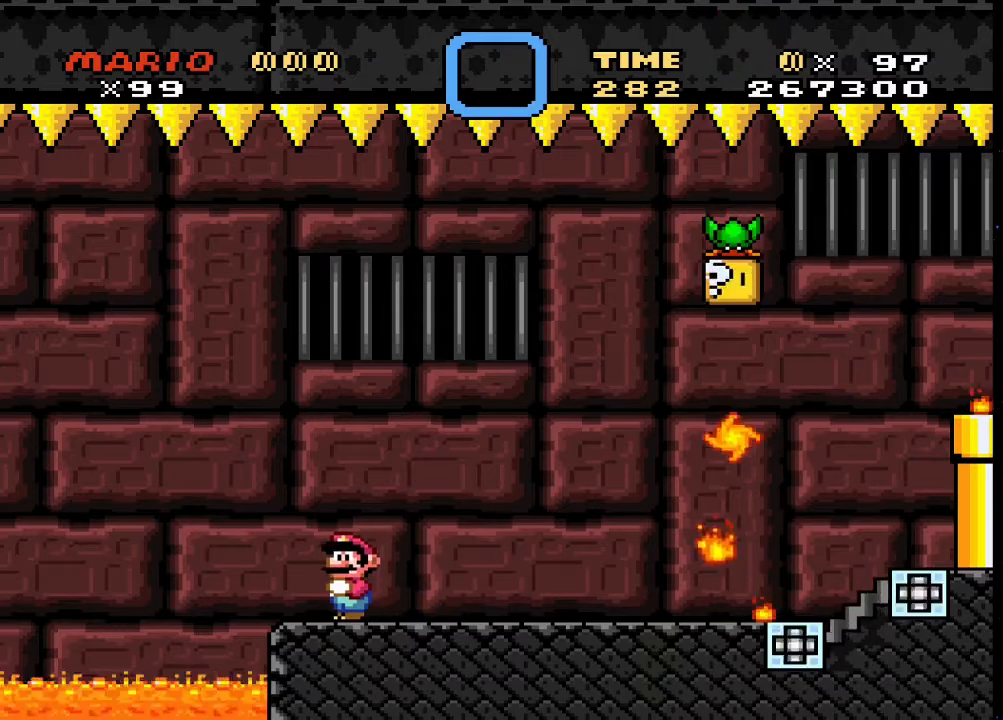
{"buttons": ["TRIANGLE"], "events": [[300, "DPAD_LEFT", "down"], [300, "SQUARE", "up"], [333, "TRIANGLE", "down"], [400, "DPAD_LEFT", "up"]]}
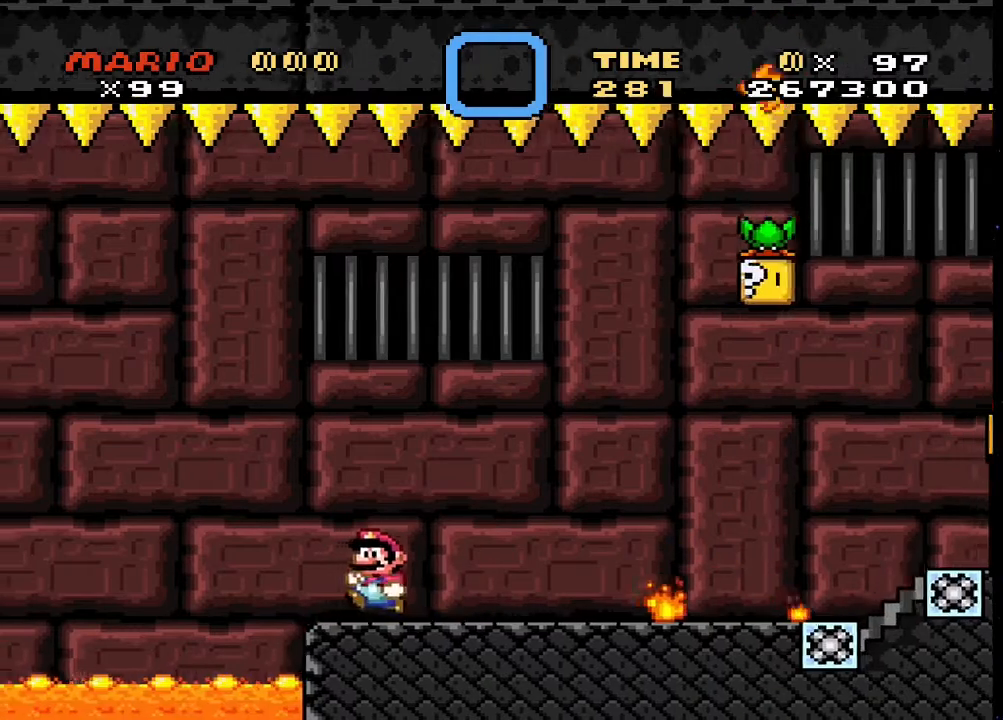
{"buttons": ["TRIANGLE"], "events": []}
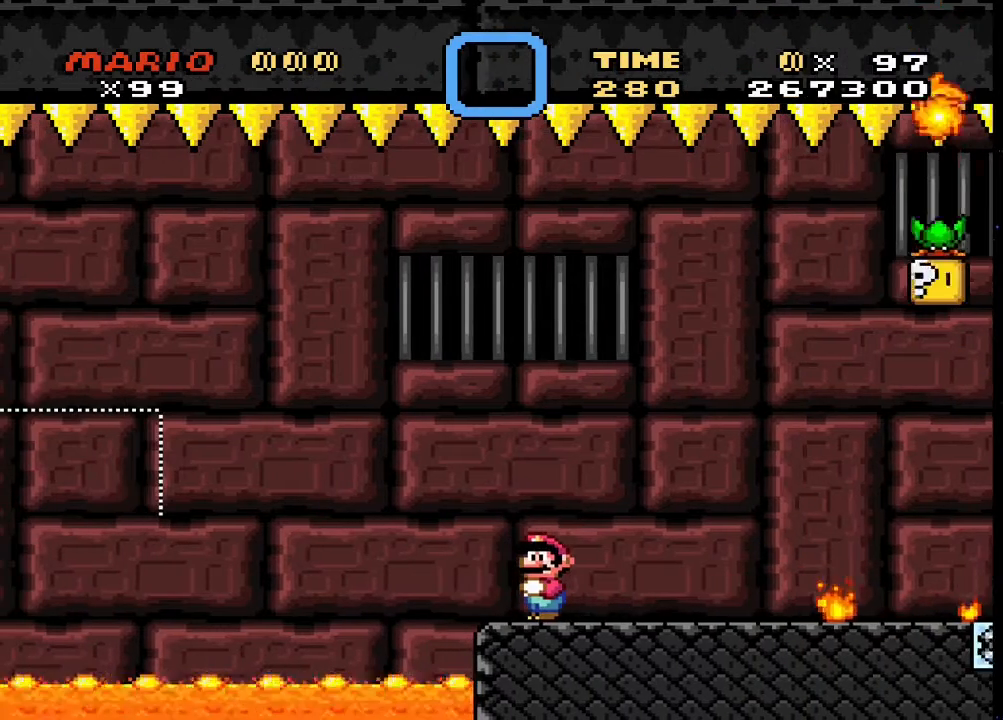
{"buttons": ["TRIANGLE"], "events": [[400, "DPAD_LEFT", "down"], [500, "DPAD_LEFT", "up"]]}
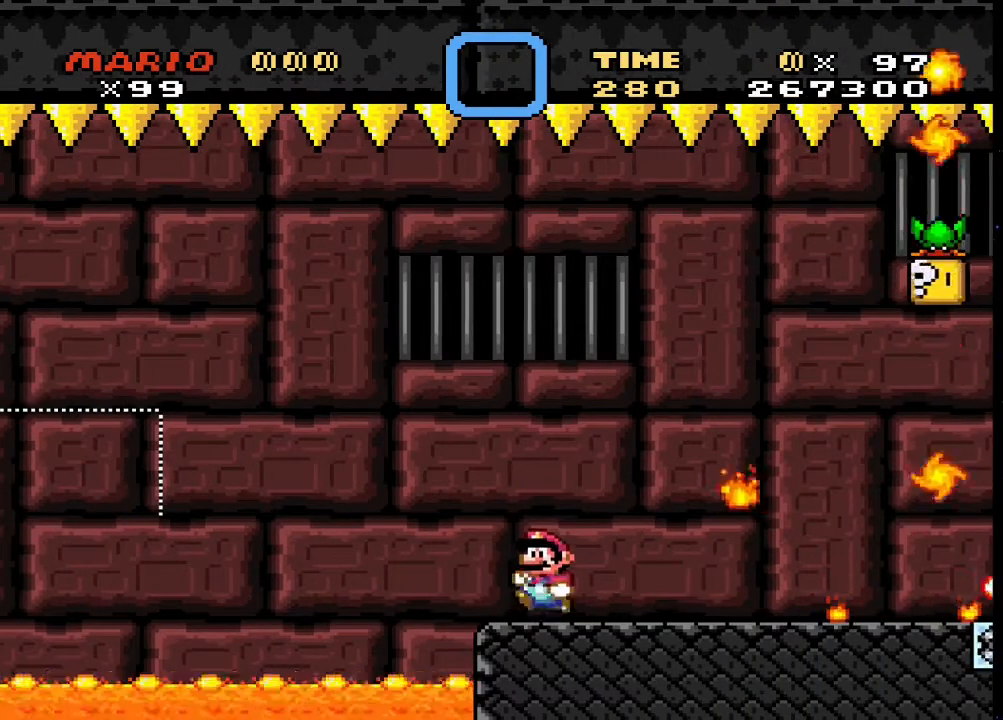
{"buttons": ["TRIANGLE"], "events": [[333, "DPAD_LEFT", "down"], [433, "DPAD_LEFT", "up"]]}
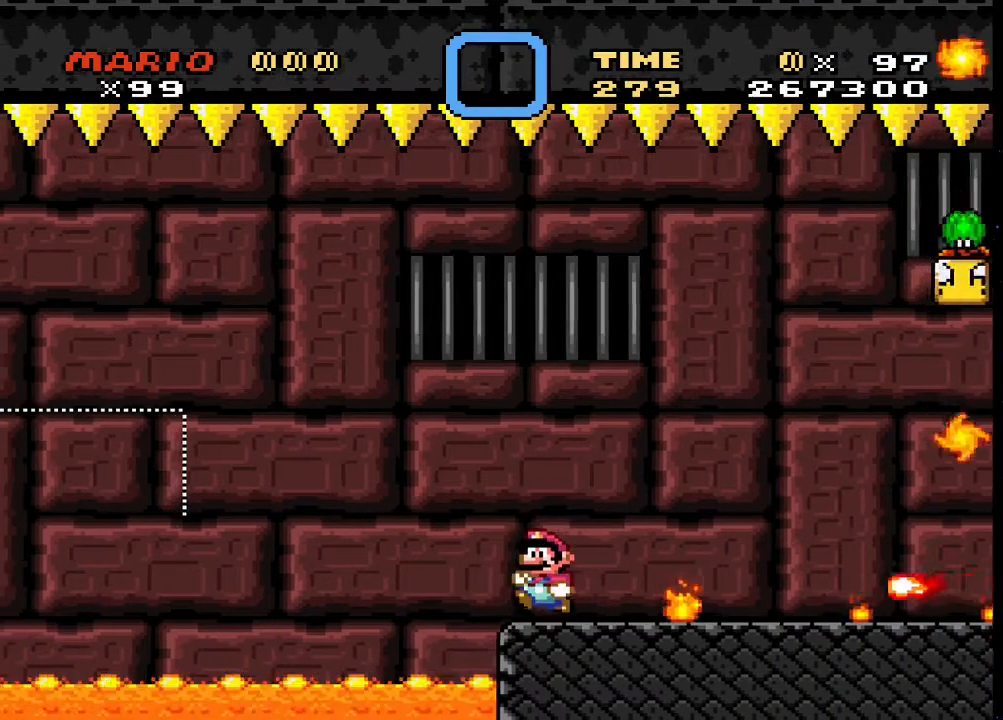
{"buttons": ["TRIANGLE", "DPAD_LEFT"], "events": [[400, "TRIANGLE", "up"], [467, "DPAD_LEFT", "down"], [467, "TRIANGLE", "down"]]}
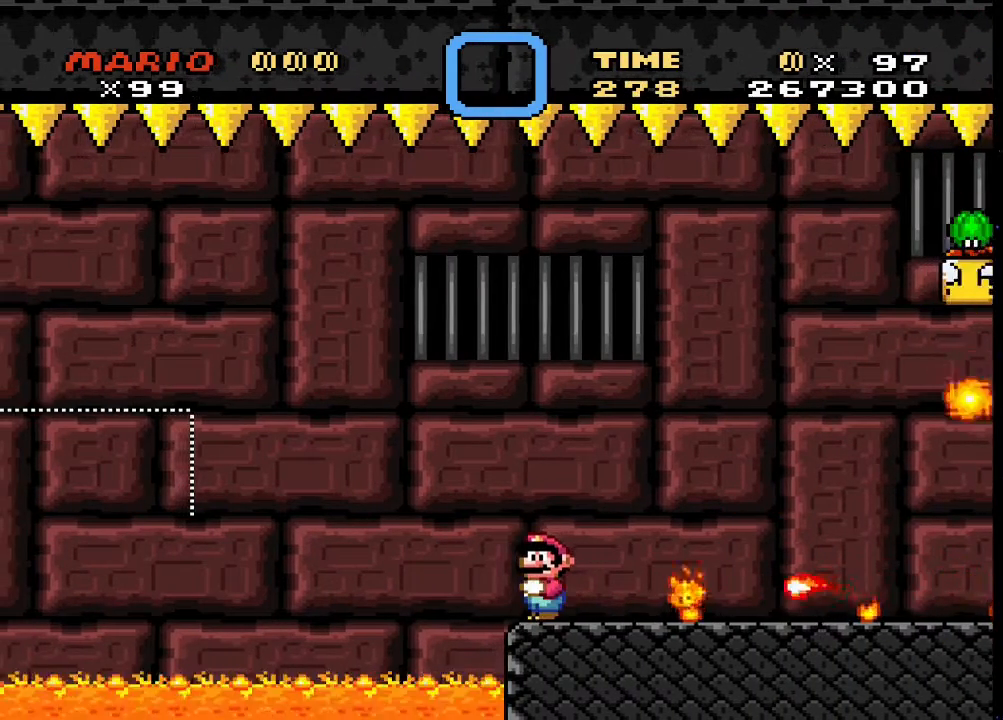
{"buttons": ["TRIANGLE", "DPAD_LEFT"], "events": [[33, "CIRCLE", "down"], [133, "DPAD_LEFT", "up"], [200, "DPAD_RIGHT", "down"], [400, "DPAD_RIGHT", "up"], [433, "CIRCLE", "up"], [433, "DPAD_LEFT", "down"]]}
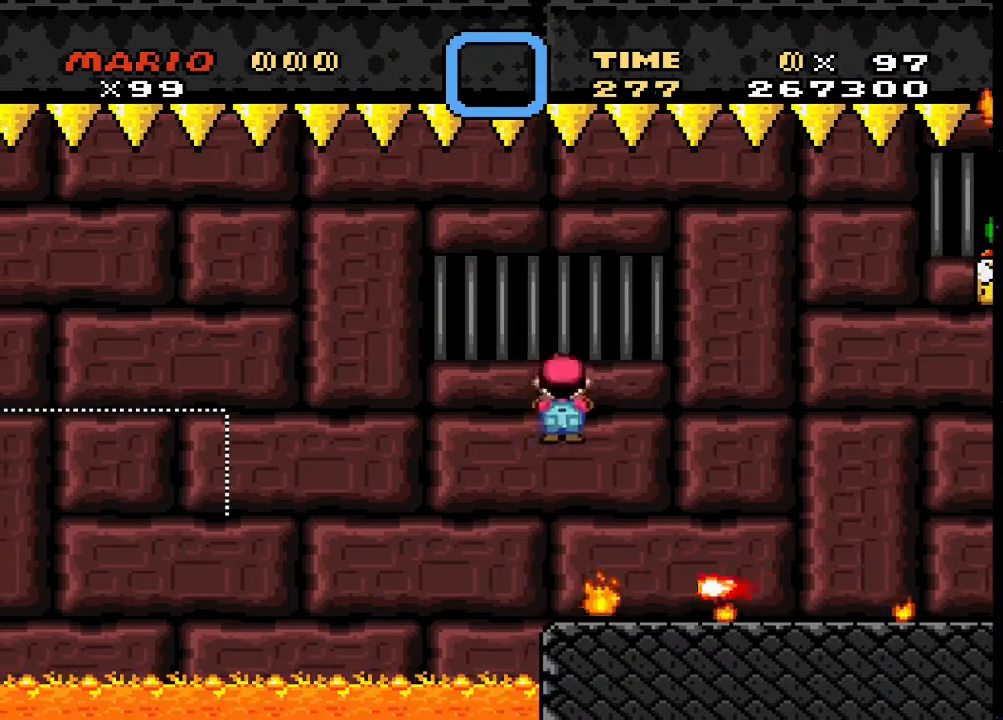
{"buttons": ["CIRCLE", "TRIANGLE", "DPAD_RIGHT"], "events": [[67, "CIRCLE", "down"], [133, "DPAD_LEFT", "up"], [267, "DPAD_RIGHT", "down"]]}
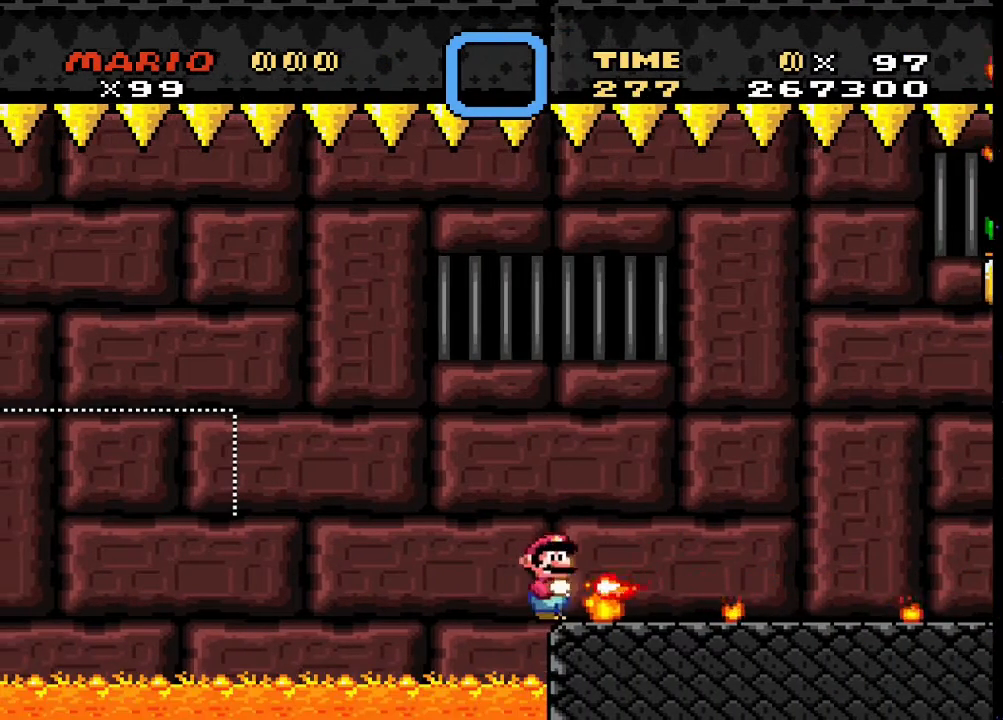
{"buttons": ["TRIANGLE", "DPAD_RIGHT"], "events": [[133, "CIRCLE", "up"]]}